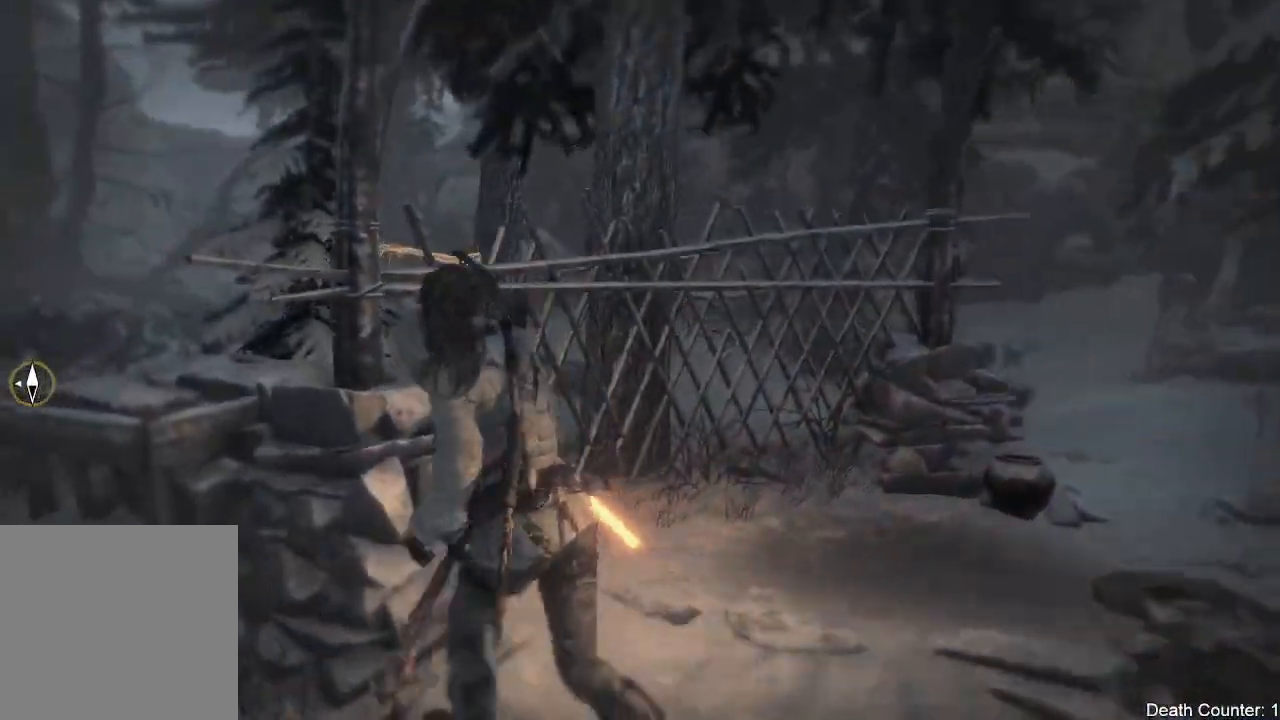
Gameplay with a controller (Xbox layout); each line is a JSON object with the inputs held at the frame after it (dt_ms = milliseconds from this image to that frame). "events" lists button and stick changes between this image and that frame as [ms after this image, input, new state], when the widget could be followed in between. Not read: B.
{"dt_ms": 500, "buttons": [], "left_stick": "left", "right_stick": "down", "events": [[217, "right_stick", "down"], [483, "left_stick", "left"]]}
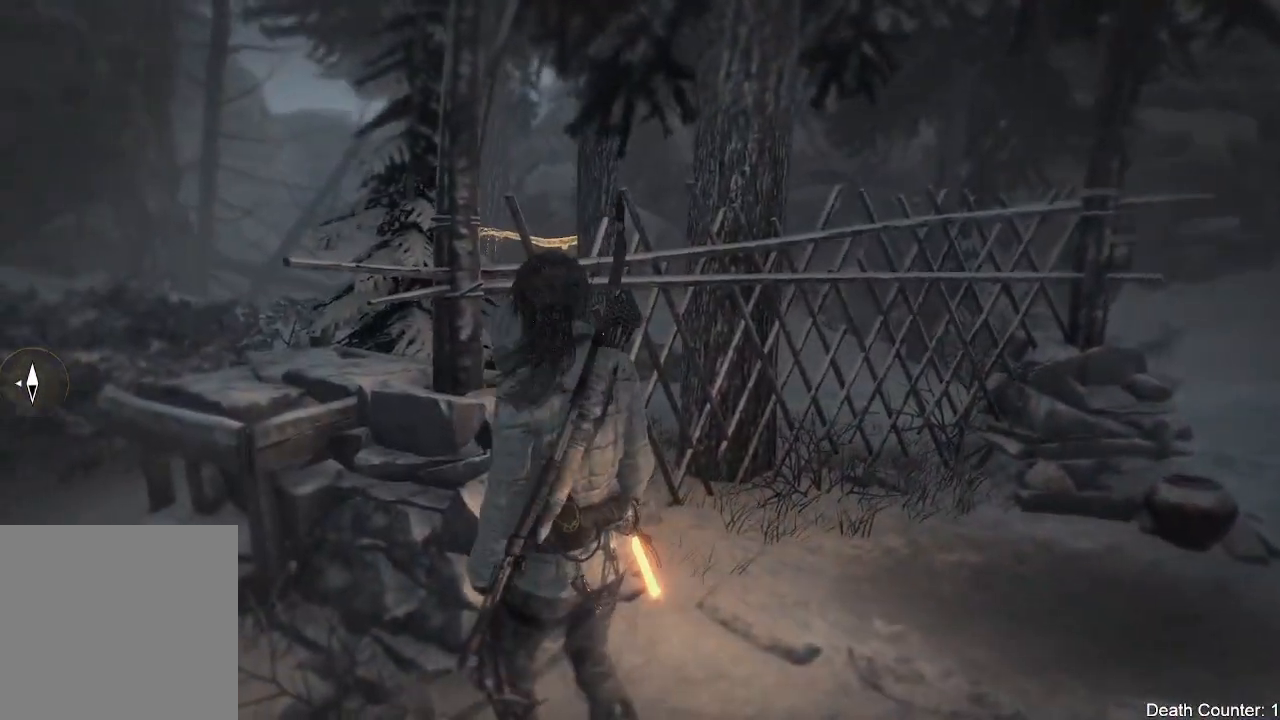
{"dt_ms": 500, "buttons": [], "left_stick": "down-right", "right_stick": "left", "events": [[267, "left_stick", "center"], [317, "right_stick", "left"], [417, "left_stick", "down-right"]]}
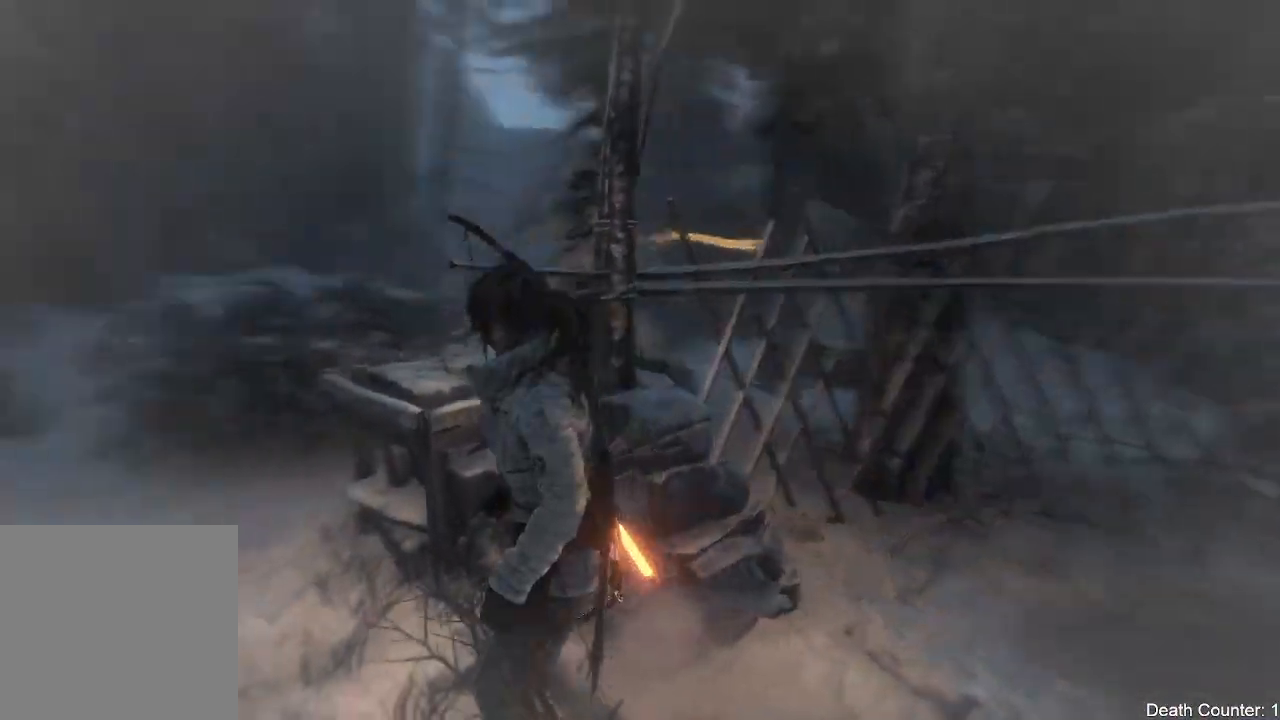
{"dt_ms": 500, "buttons": [], "left_stick": "down-left", "right_stick": "left"}
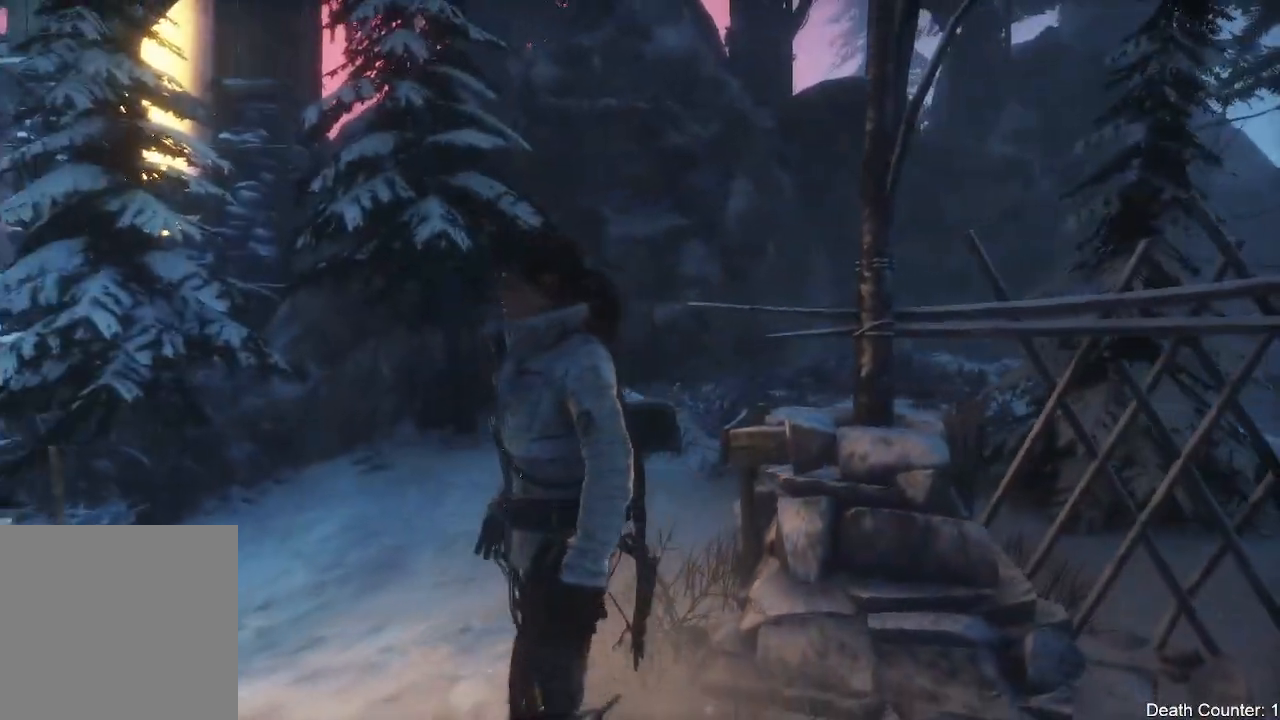
{"dt_ms": 500, "buttons": [], "left_stick": "down-left", "right_stick": "up", "events": [[200, "right_stick", "center"], [283, "right_stick", "up"]]}
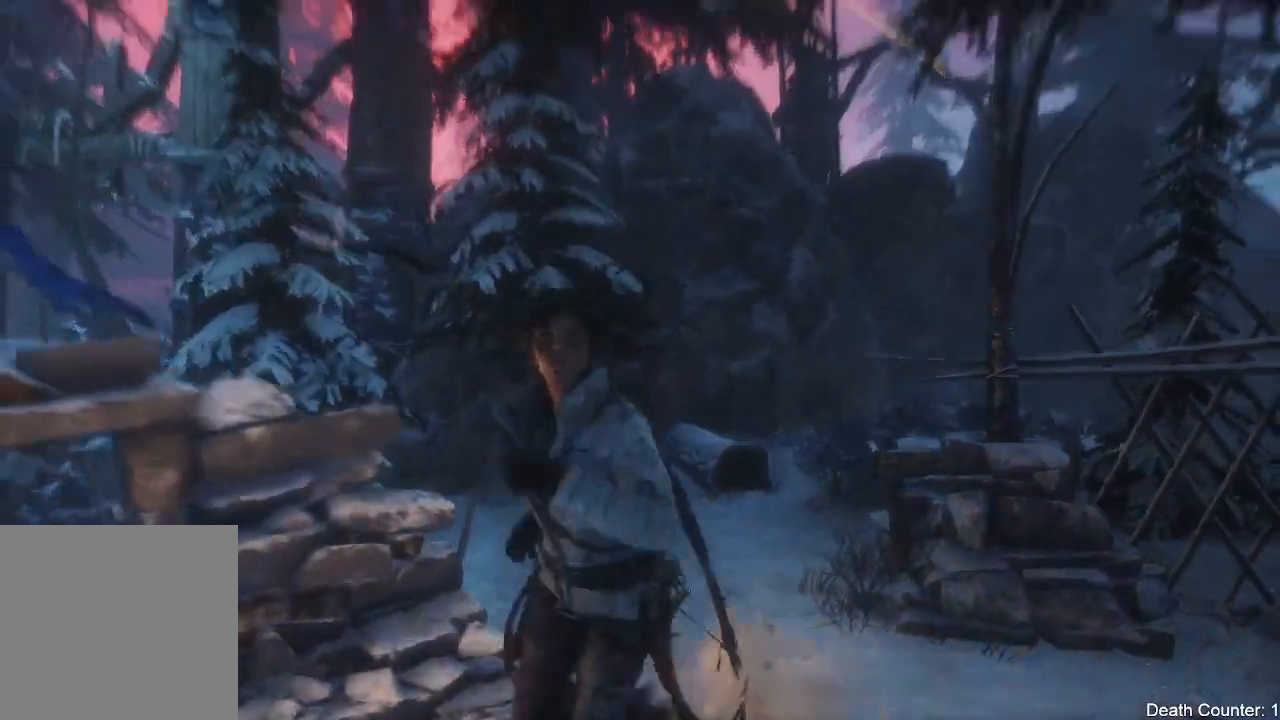
{"dt_ms": 500, "buttons": [], "left_stick": "down-left", "right_stick": "up-left", "events": [[67, "right_stick", "center"], [183, "right_stick", "up-left"]]}
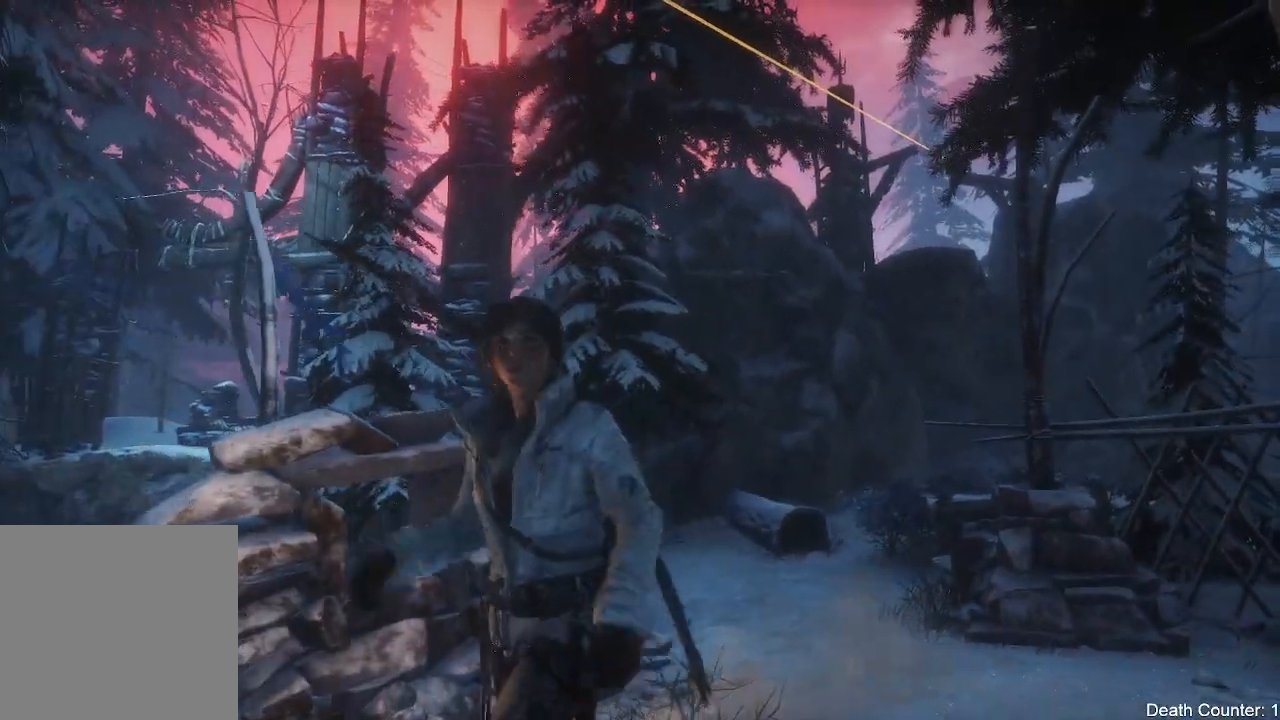
{"dt_ms": 500, "buttons": [], "left_stick": "center", "right_stick": "up-right", "events": [[100, "right_stick", "up-right"], [417, "left_stick", "center"]]}
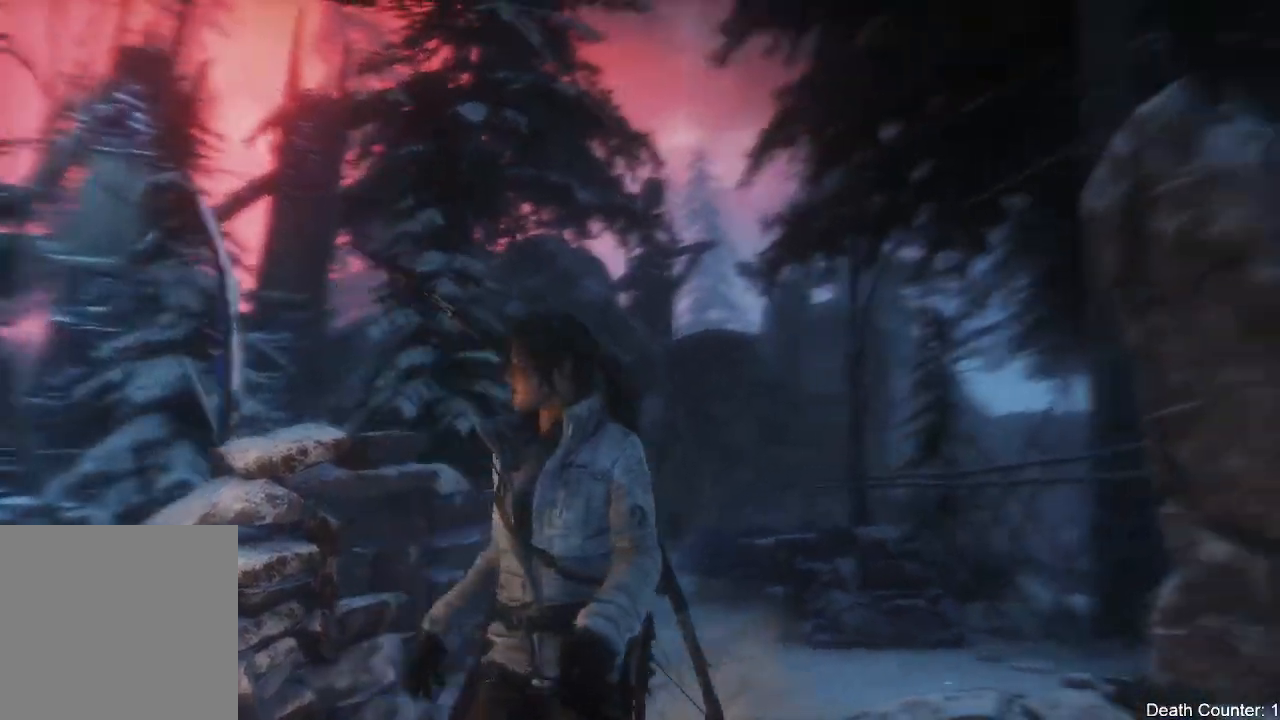
{"dt_ms": 500, "buttons": [], "left_stick": "up-left", "right_stick": "down-right", "events": [[17, "right_stick", "center"], [117, "left_stick", "left"], [300, "right_stick", "down-right"], [317, "left_stick", "up-left"]]}
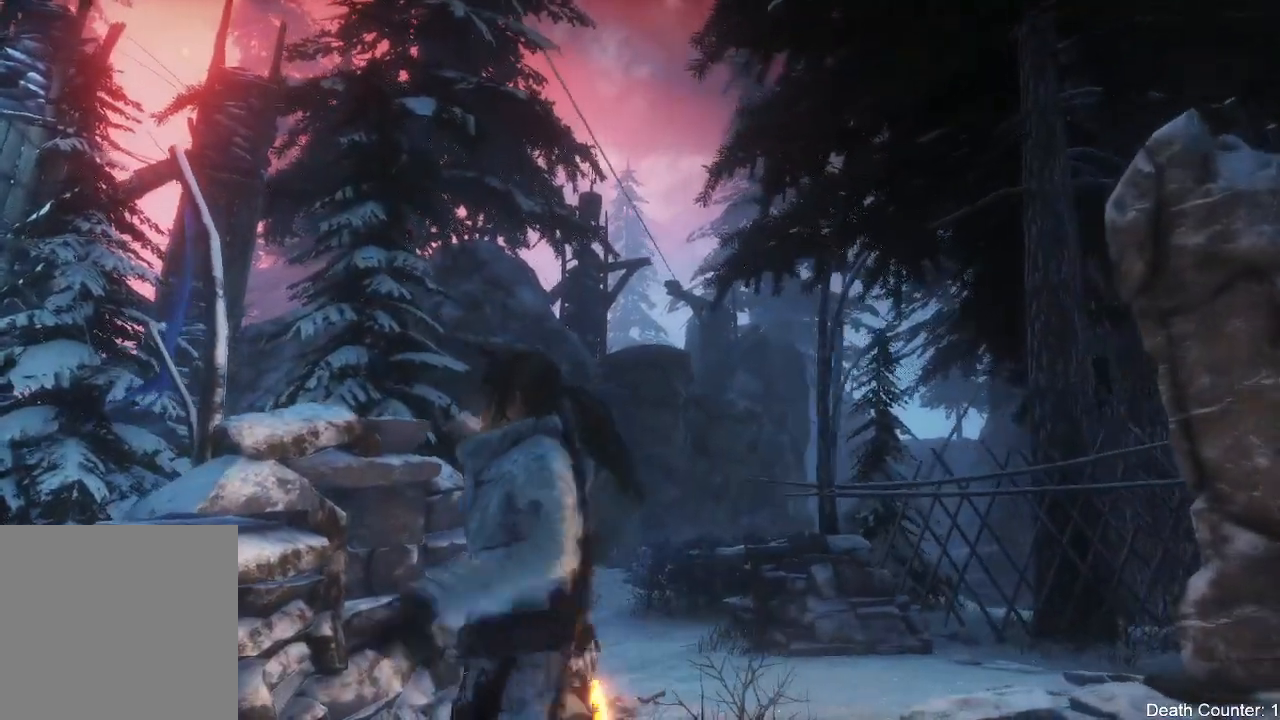
{"dt_ms": 500, "buttons": [], "left_stick": "up-left", "right_stick": "down"}
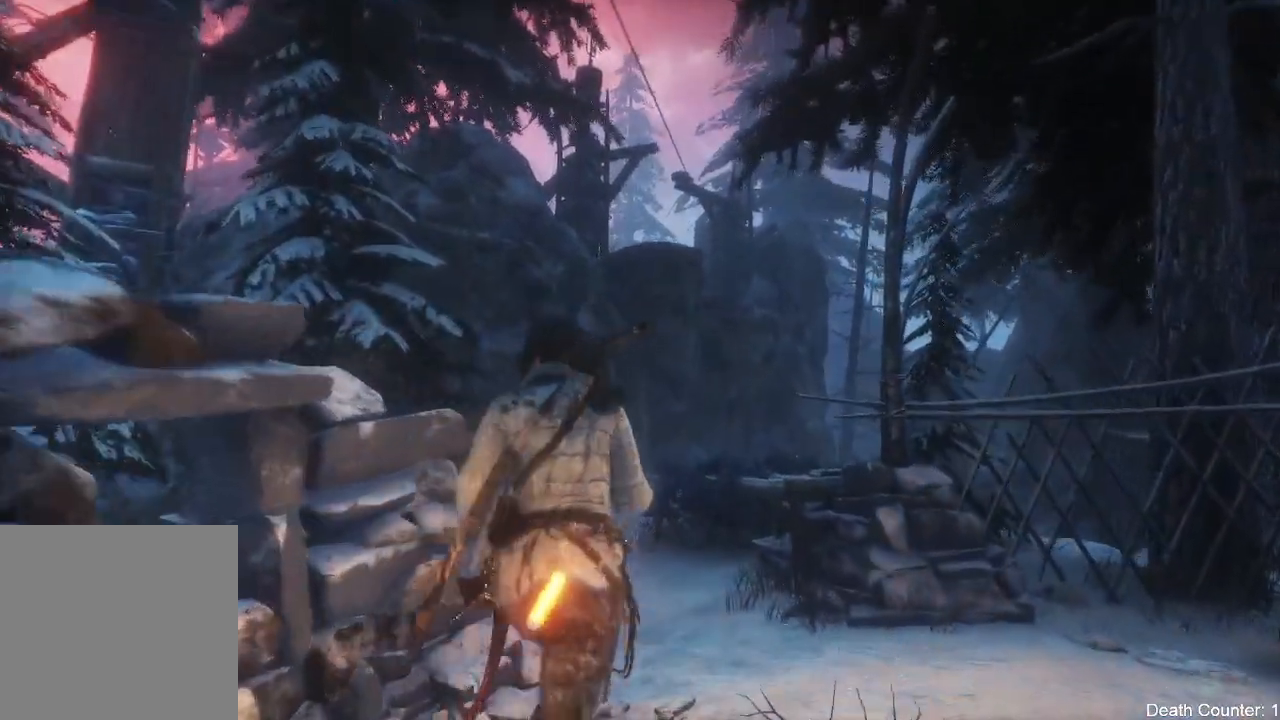
{"dt_ms": 500, "buttons": [], "left_stick": "up-left", "right_stick": "down", "events": [[150, "left_stick", "up"], [483, "left_stick", "up-left"]]}
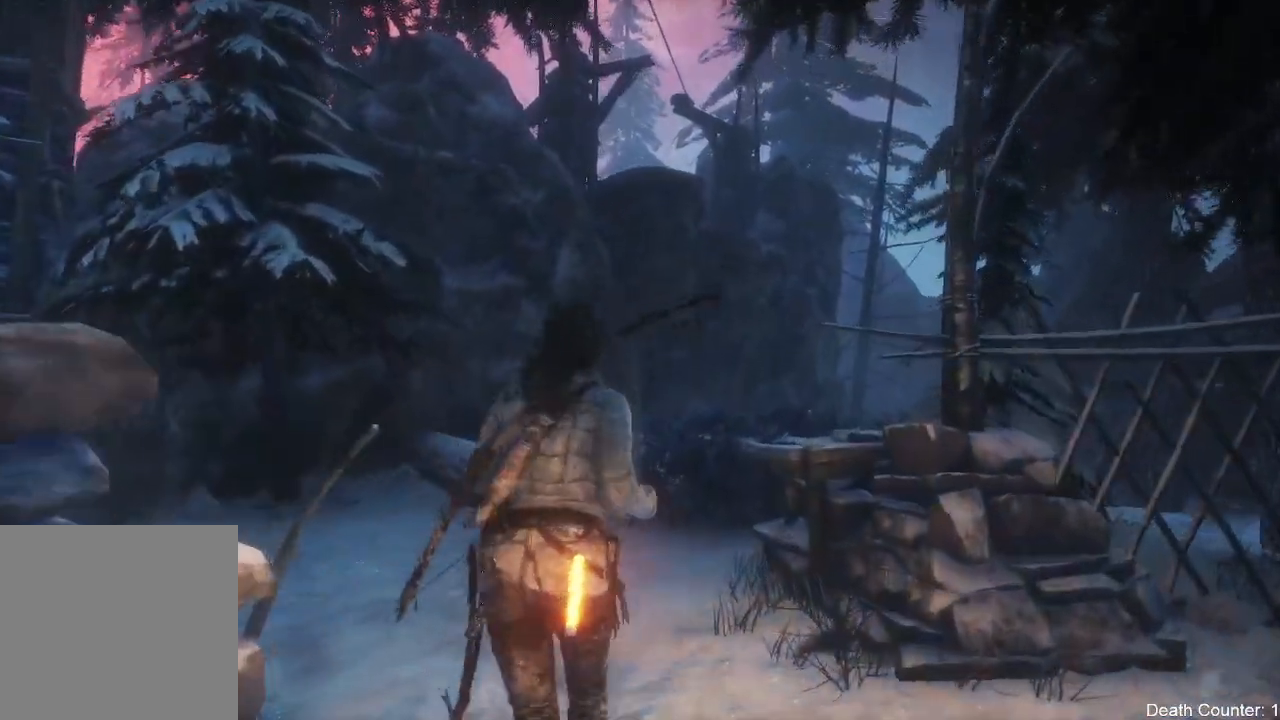
{"dt_ms": 500, "buttons": ["L3"], "left_stick": "up", "right_stick": "down", "events": [[317, "left_stick", "up"], [450, "L3", "down"]]}
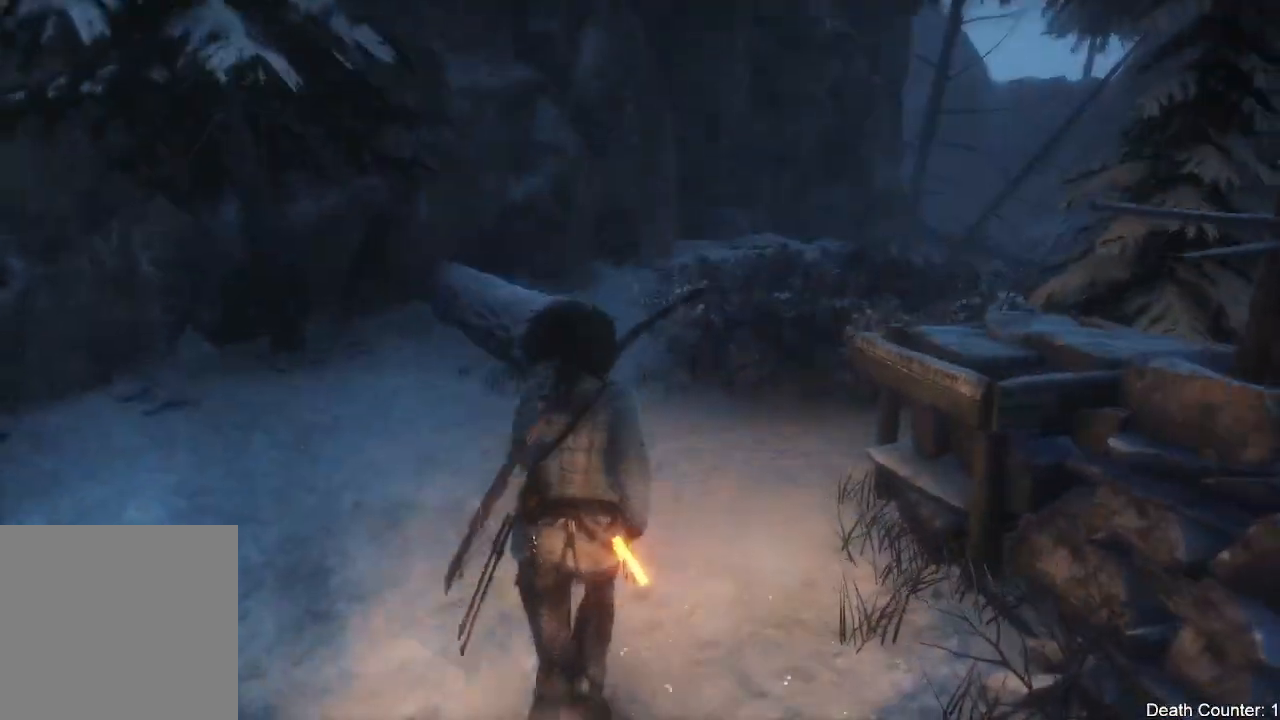
{"dt_ms": 500, "buttons": [], "left_stick": "center", "right_stick": "center", "events": [[17, "right_stick", "center"], [167, "L3", "up"], [183, "right_stick", "up"], [333, "left_stick", "center"], [483, "right_stick", "center"]]}
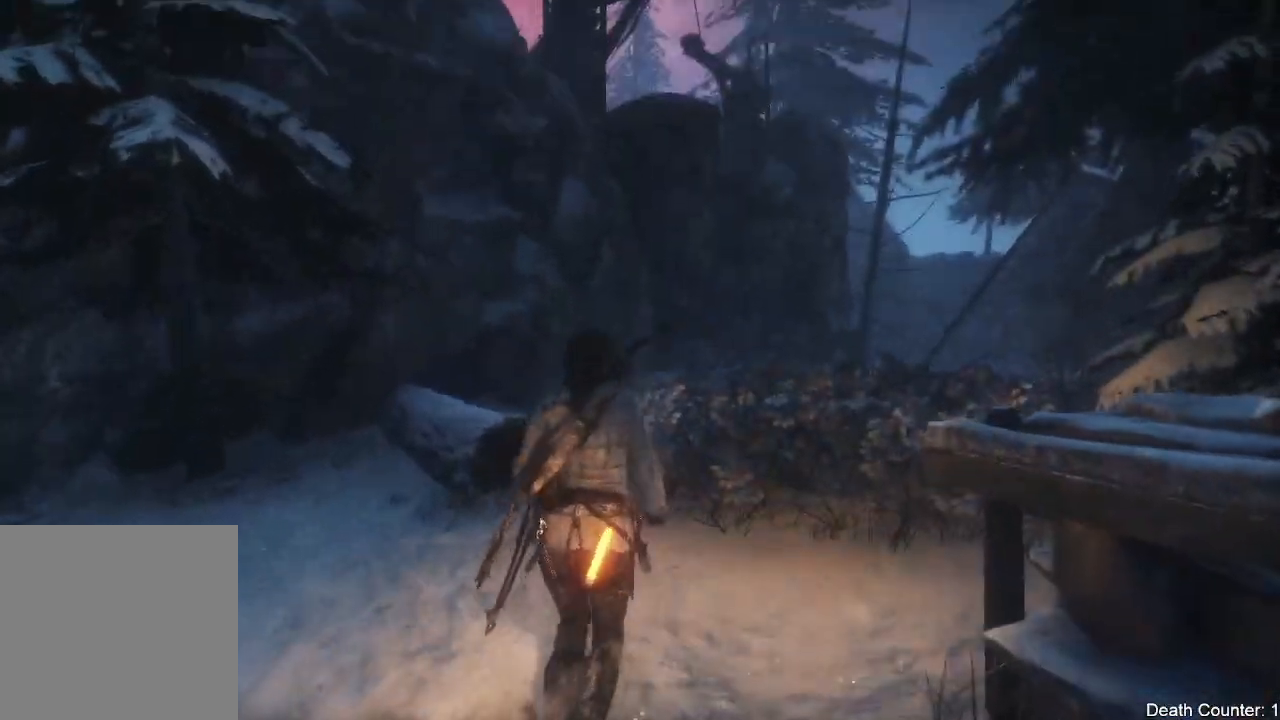
{"dt_ms": 500, "buttons": [], "left_stick": "up", "right_stick": "down-right", "events": [[217, "left_stick", "up-left"], [483, "left_stick", "up"], [483, "right_stick", "down-right"]]}
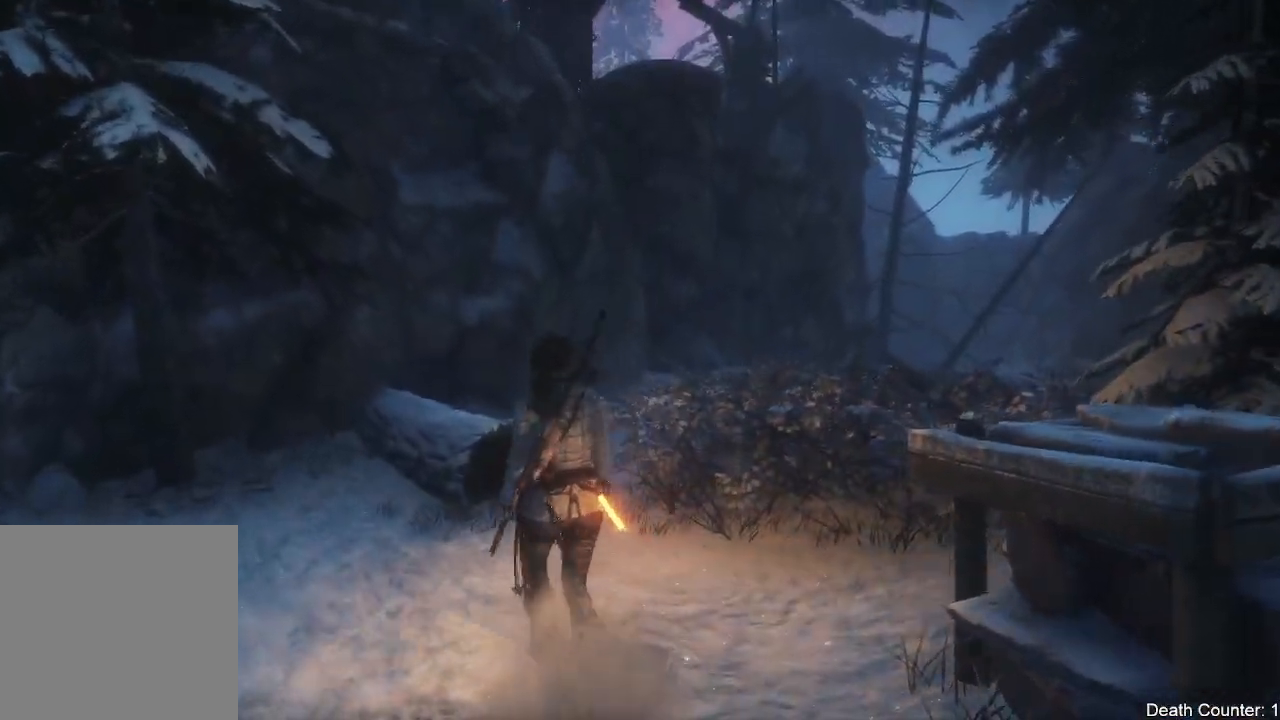
{"dt_ms": 500, "buttons": ["L3"], "left_stick": "up", "right_stick": "center", "events": [[33, "L3", "down"], [350, "right_stick", "center"]]}
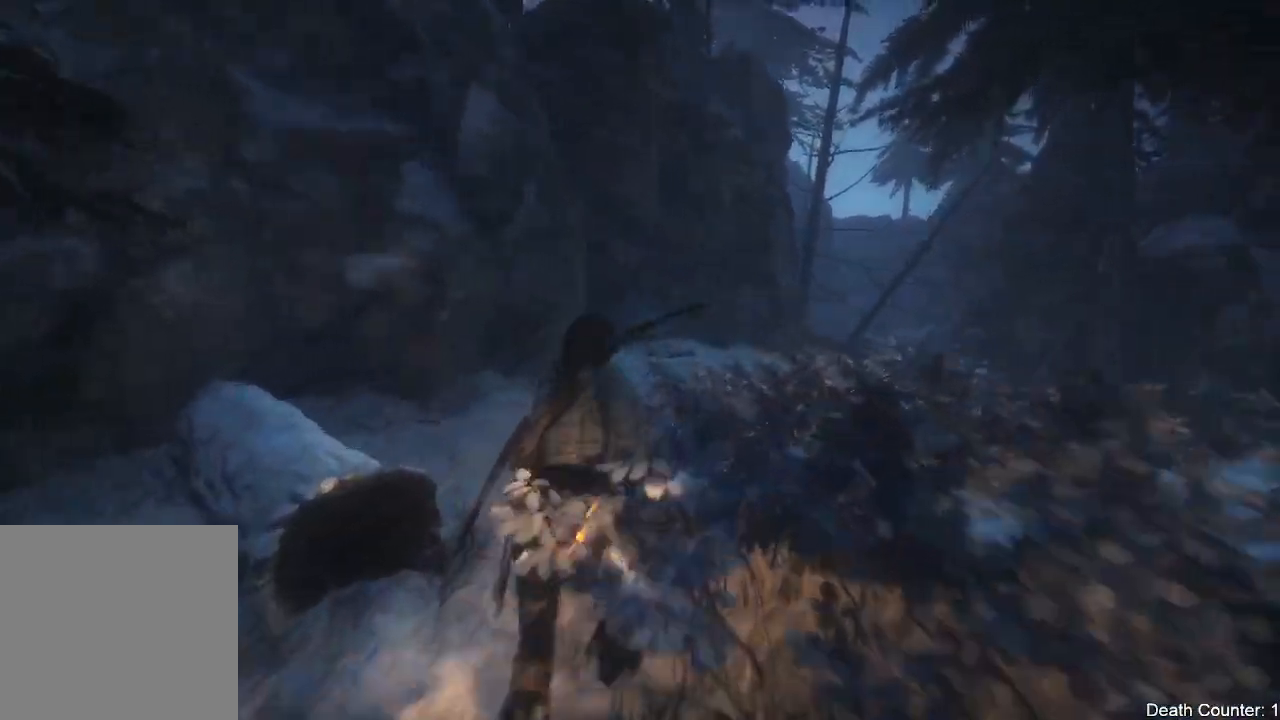
{"dt_ms": 500, "buttons": [], "left_stick": "up", "right_stick": "left", "events": [[150, "right_stick", "down"], [267, "right_stick", "down-left"], [400, "right_stick", "left"], [433, "L3", "up"]]}
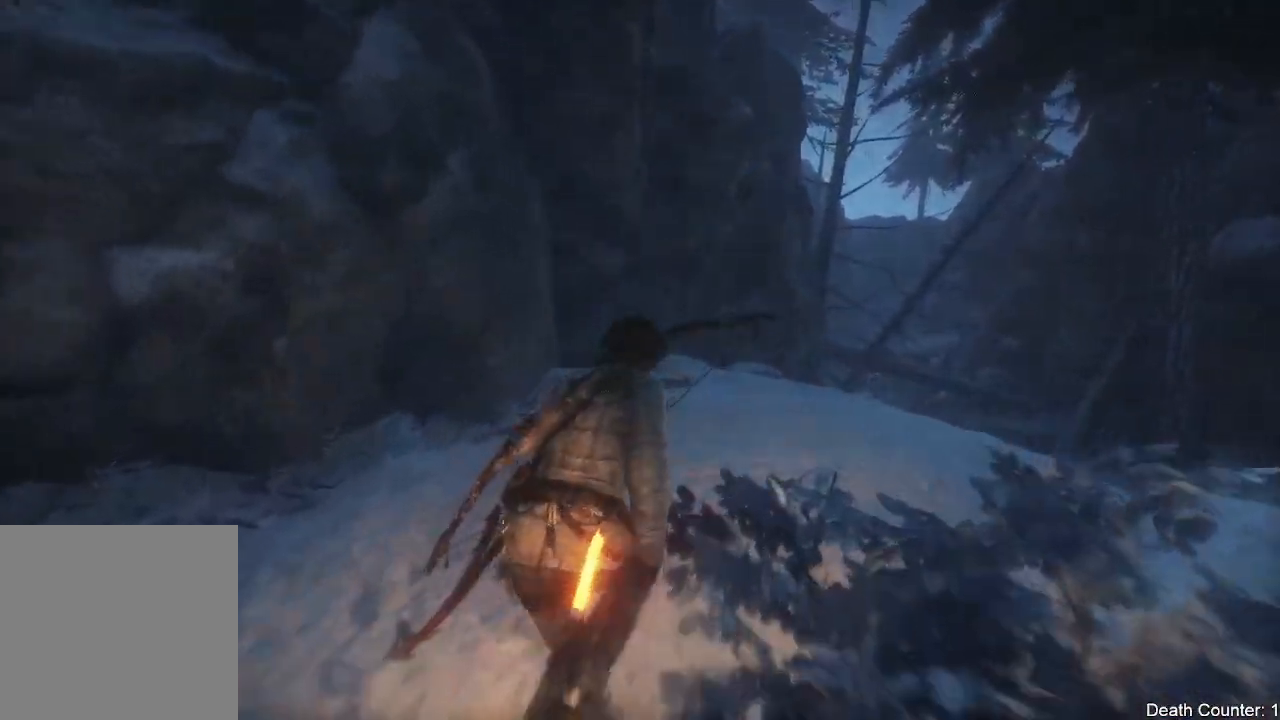
{"dt_ms": 500, "buttons": [], "left_stick": "up", "right_stick": "up-left", "events": [[500, "right_stick", "up-left"]]}
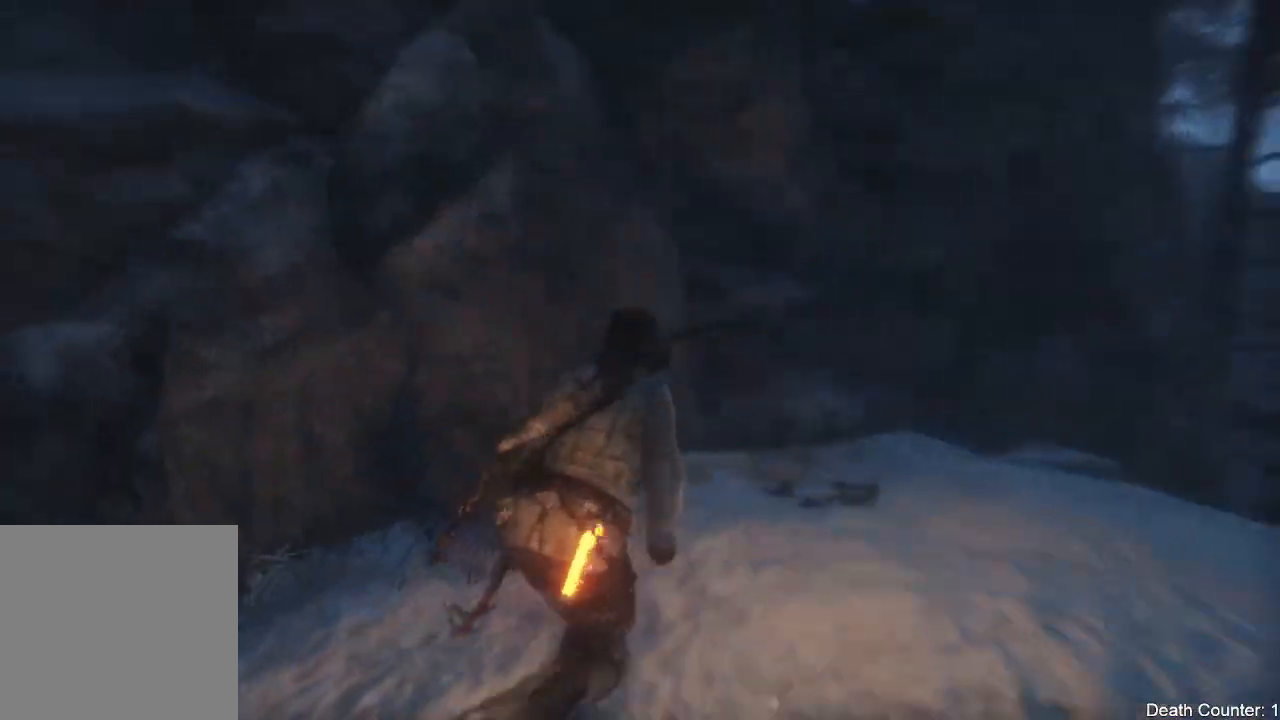
{"dt_ms": 500, "buttons": [], "left_stick": "up-right", "right_stick": "up", "events": [[50, "left_stick", "up-right"], [133, "right_stick", "up"]]}
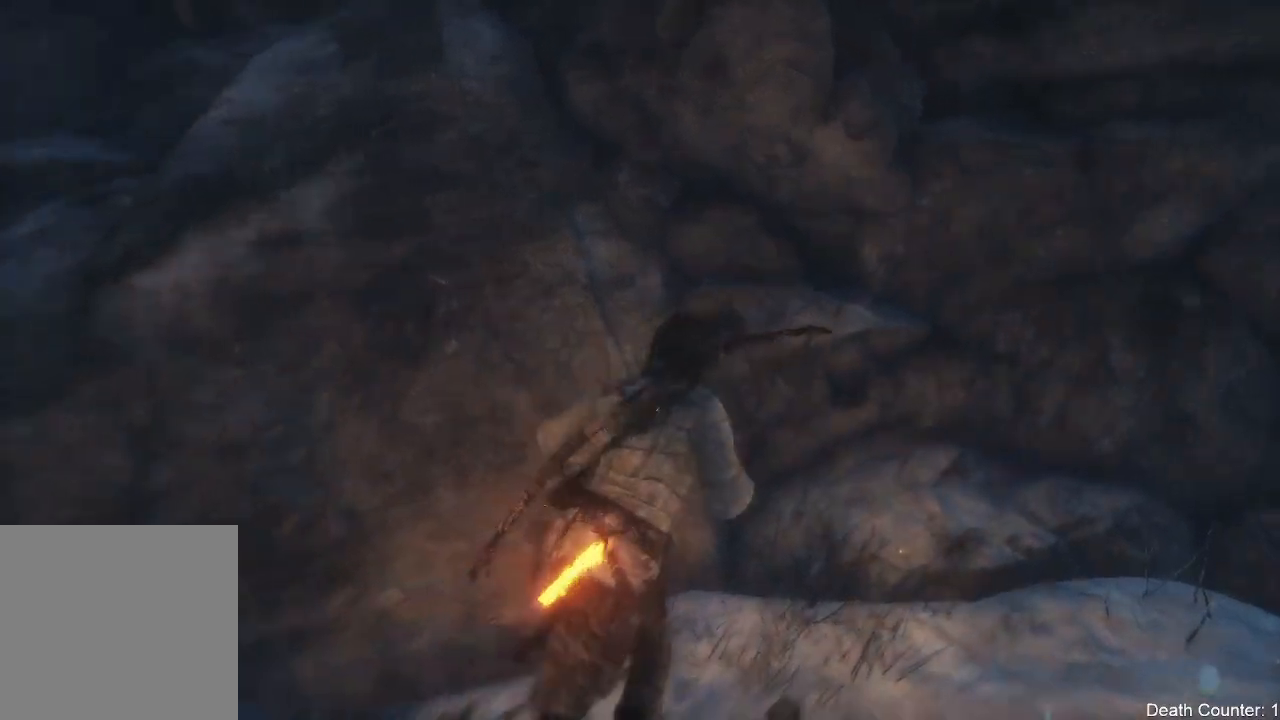
{"dt_ms": 500, "buttons": ["A"], "left_stick": "up", "right_stick": "center", "events": [[317, "right_stick", "center"], [450, "left_stick", "up"], [483, "A", "down"]]}
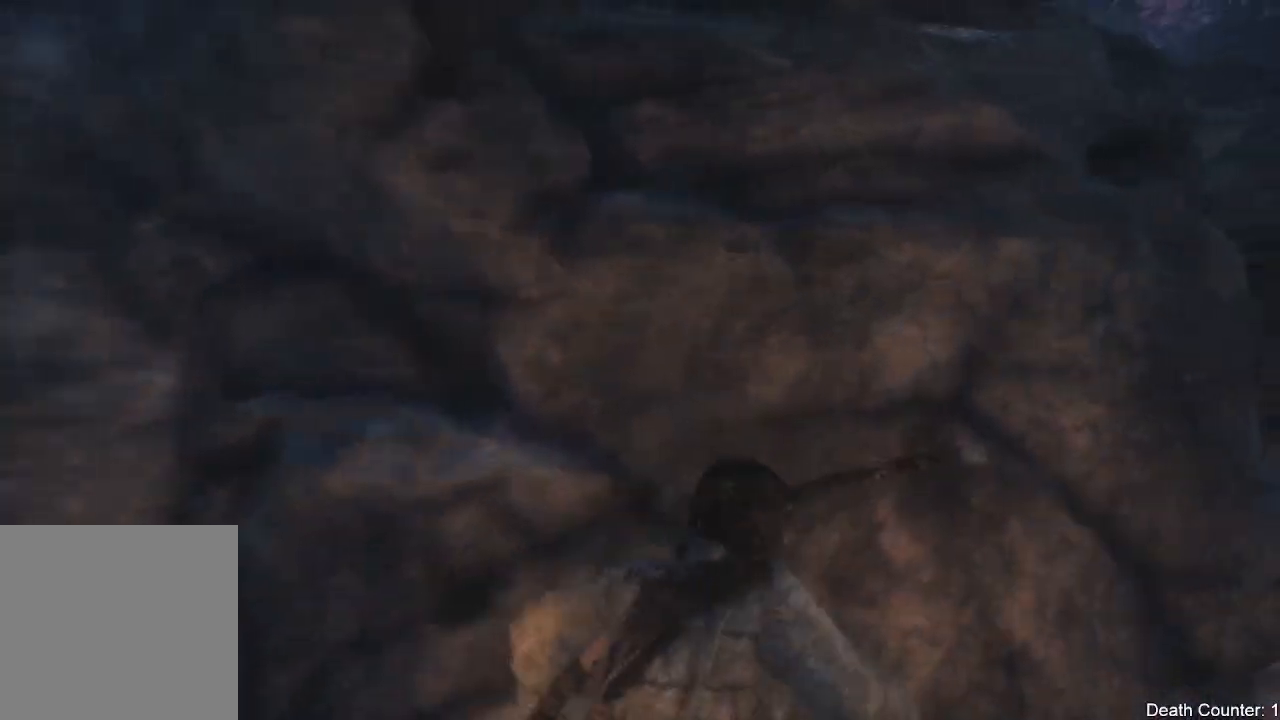
{"dt_ms": 500, "buttons": ["A"], "left_stick": "up", "right_stick": "center", "events": [[233, "A", "up"], [333, "A", "down"]]}
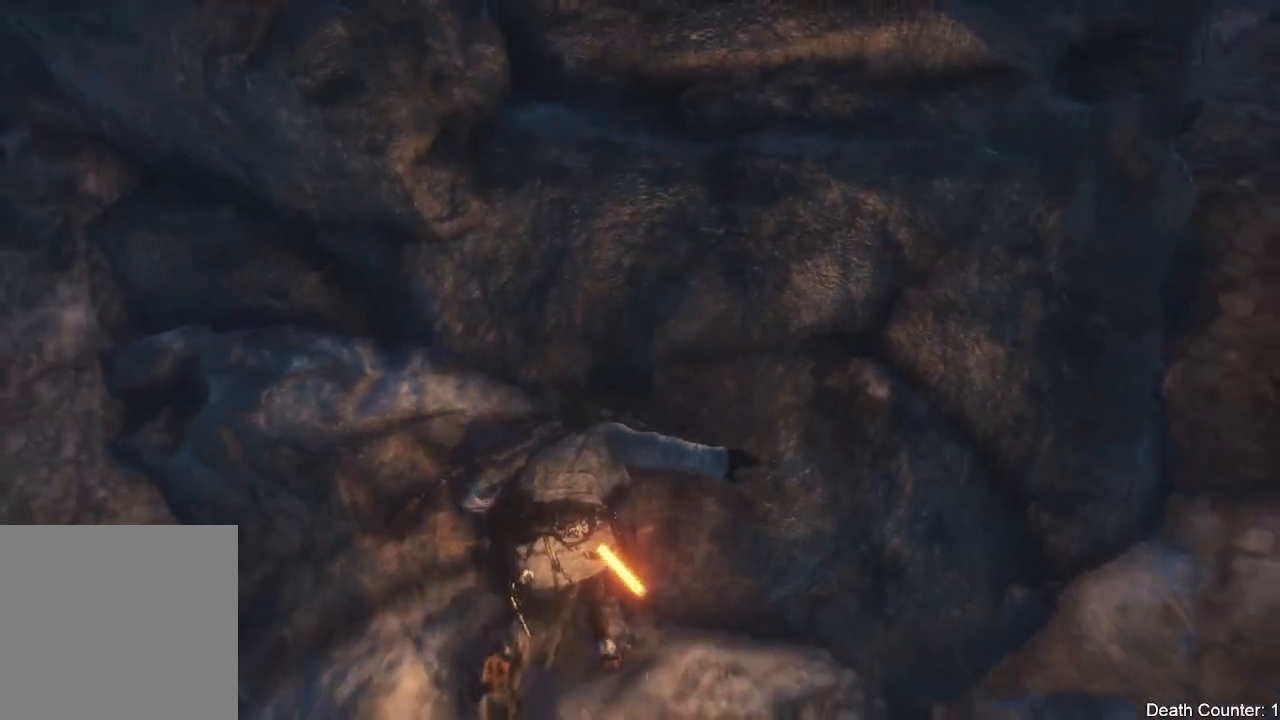
{"dt_ms": 500, "buttons": [], "left_stick": "down-left", "right_stick": "center", "events": [[17, "A", "up"], [33, "left_stick", "up-left"], [233, "left_stick", "down-left"]]}
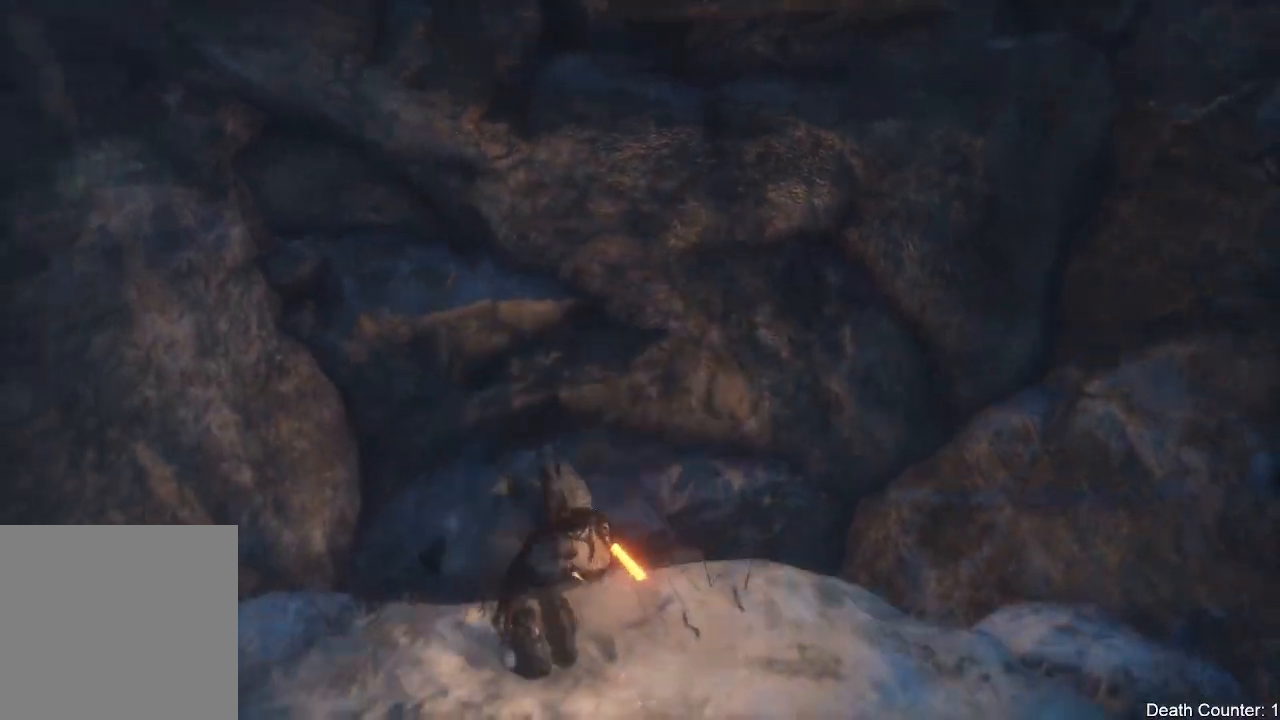
{"dt_ms": 500, "buttons": [], "left_stick": "down", "right_stick": "center", "events": [[50, "right_stick", "up-right"], [417, "right_stick", "center"], [483, "left_stick", "down"]]}
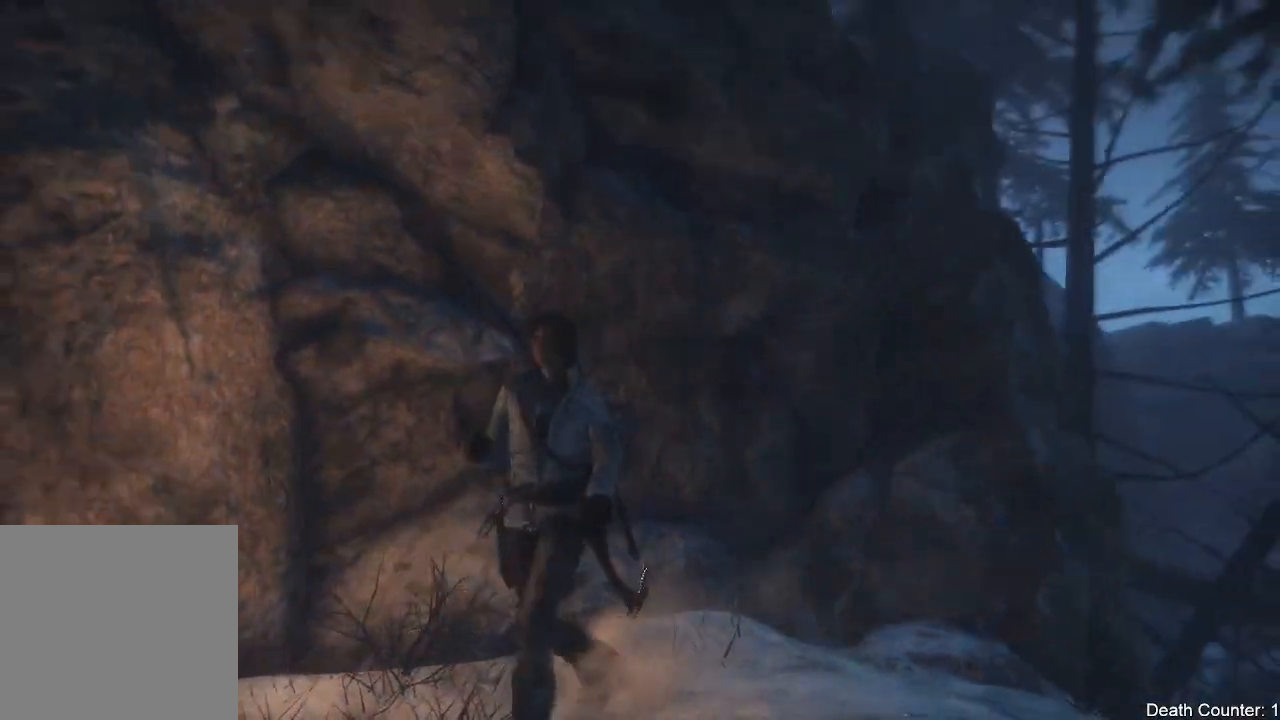
{"dt_ms": 500, "buttons": [], "left_stick": "down-left", "right_stick": "left", "events": [[150, "right_stick", "left"], [267, "left_stick", "down-left"]]}
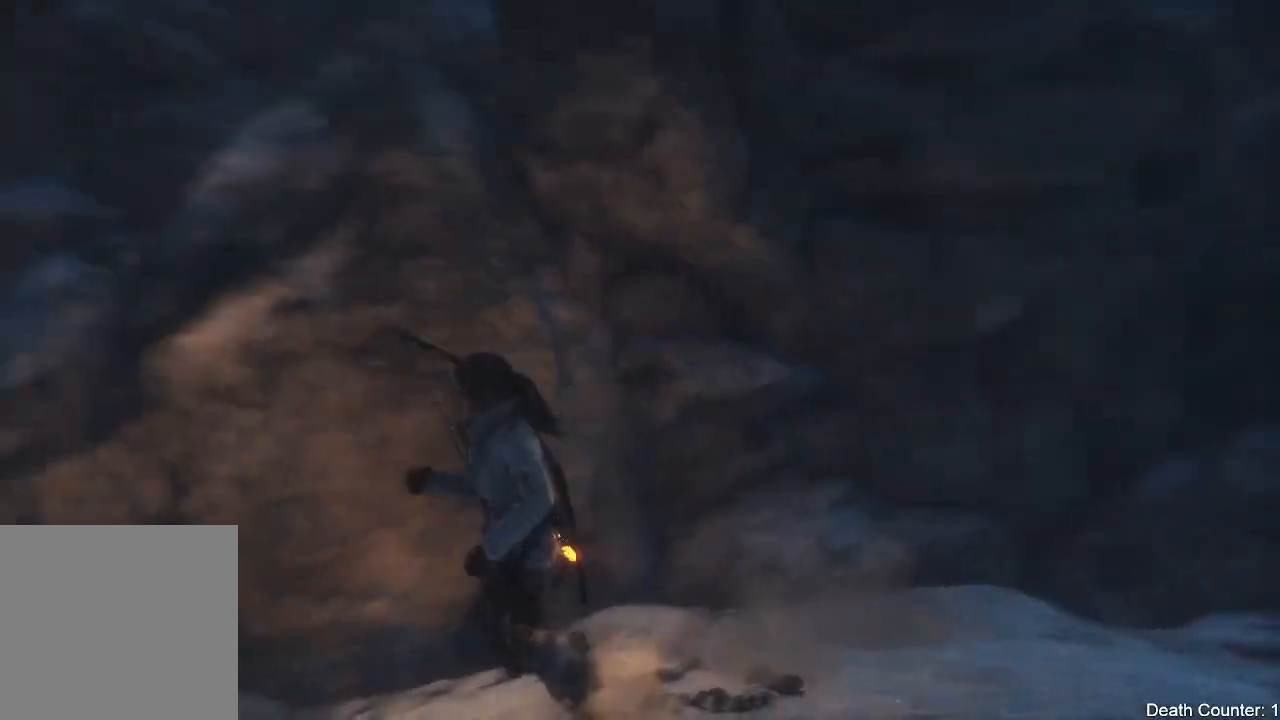
{"dt_ms": 500, "buttons": [], "left_stick": "up-left", "right_stick": "center", "events": [[17, "left_stick", "left"], [17, "right_stick", "down-left"], [183, "left_stick", "up-left"], [450, "right_stick", "center"]]}
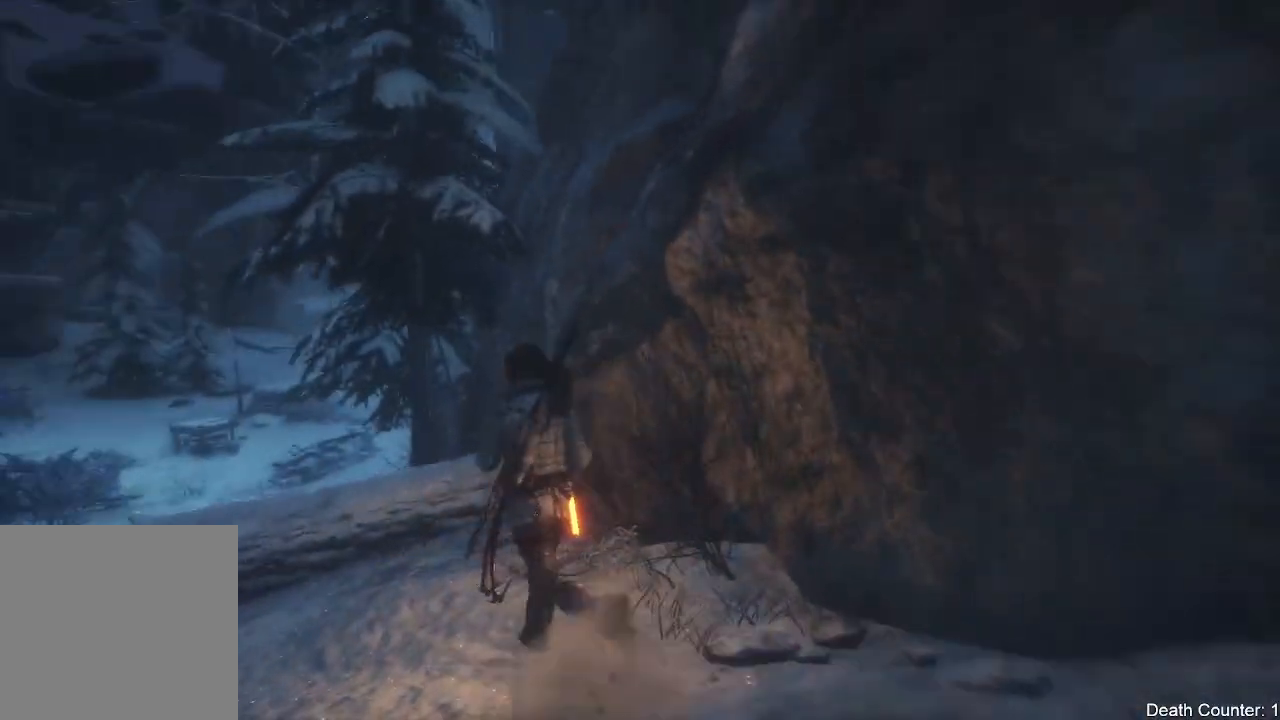
{"dt_ms": 500, "buttons": ["L3"], "left_stick": "up-left", "right_stick": "center", "events": [[217, "L3", "down"], [350, "A", "down"], [500, "A", "up"]]}
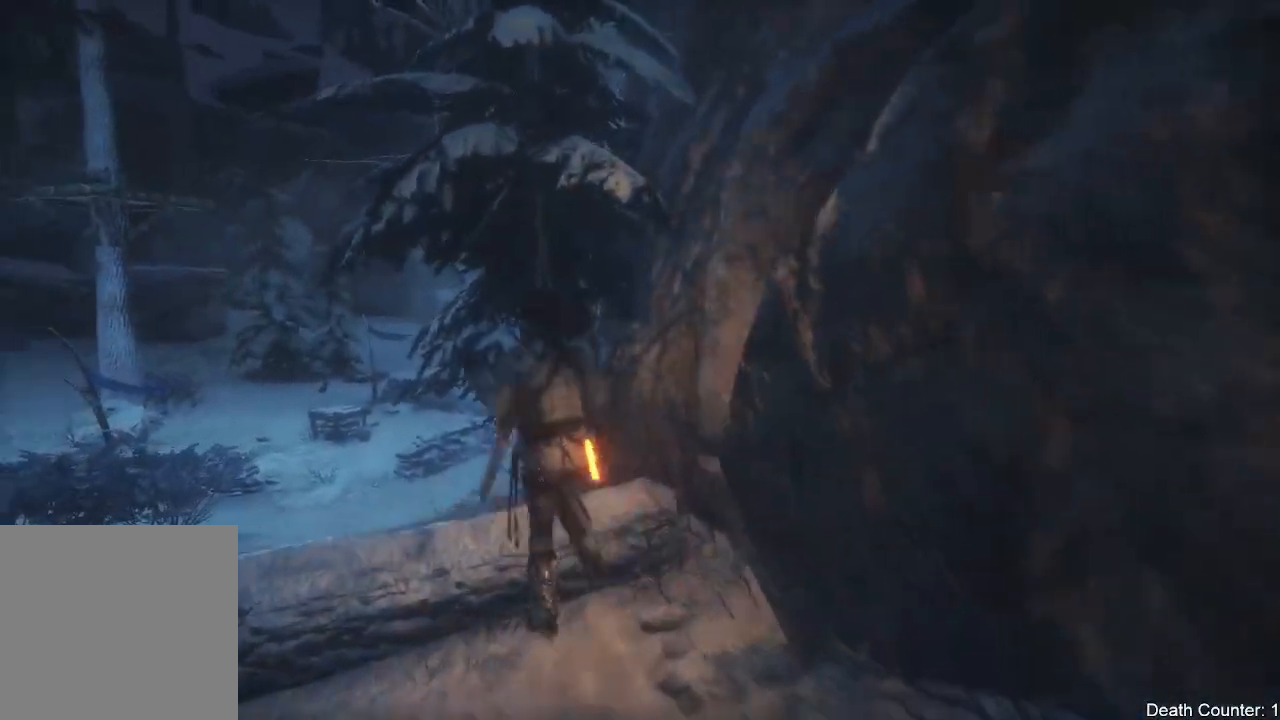
{"dt_ms": 500, "buttons": ["L3"], "left_stick": "up-left", "right_stick": "down-right", "events": [[167, "right_stick", "down-right"]]}
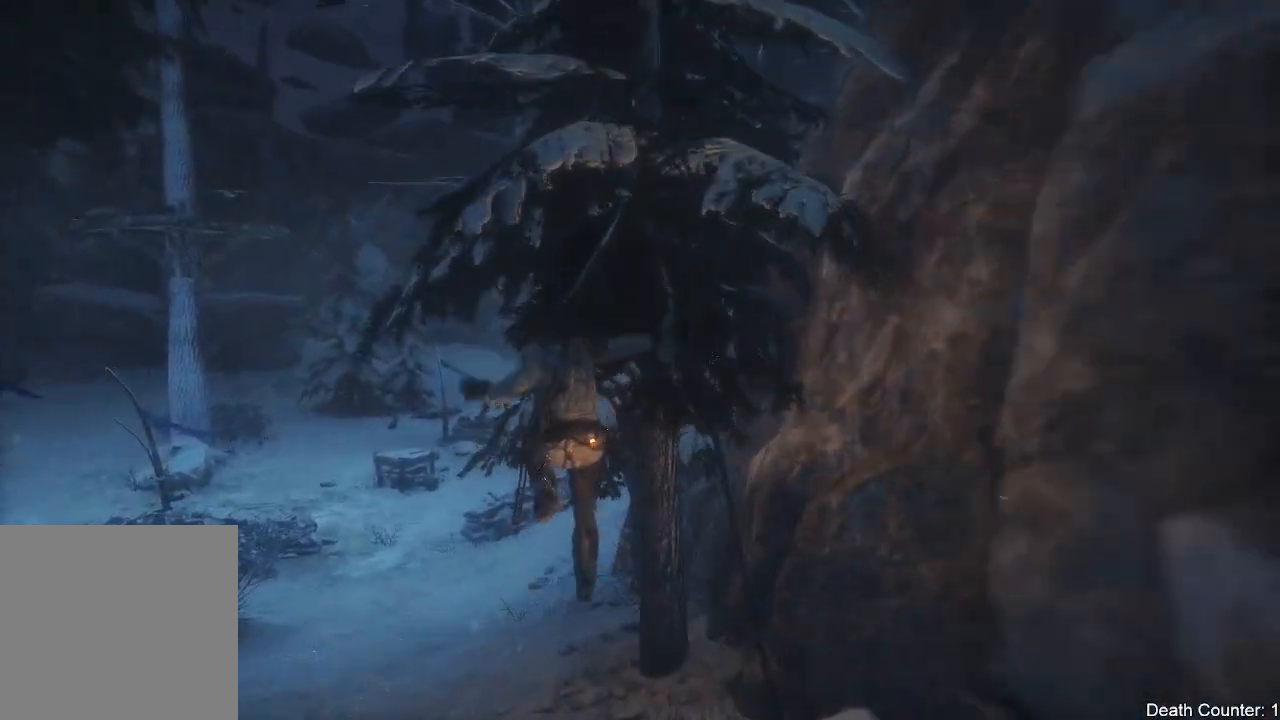
{"dt_ms": 500, "buttons": ["L3"], "left_stick": "up-left", "right_stick": "right"}
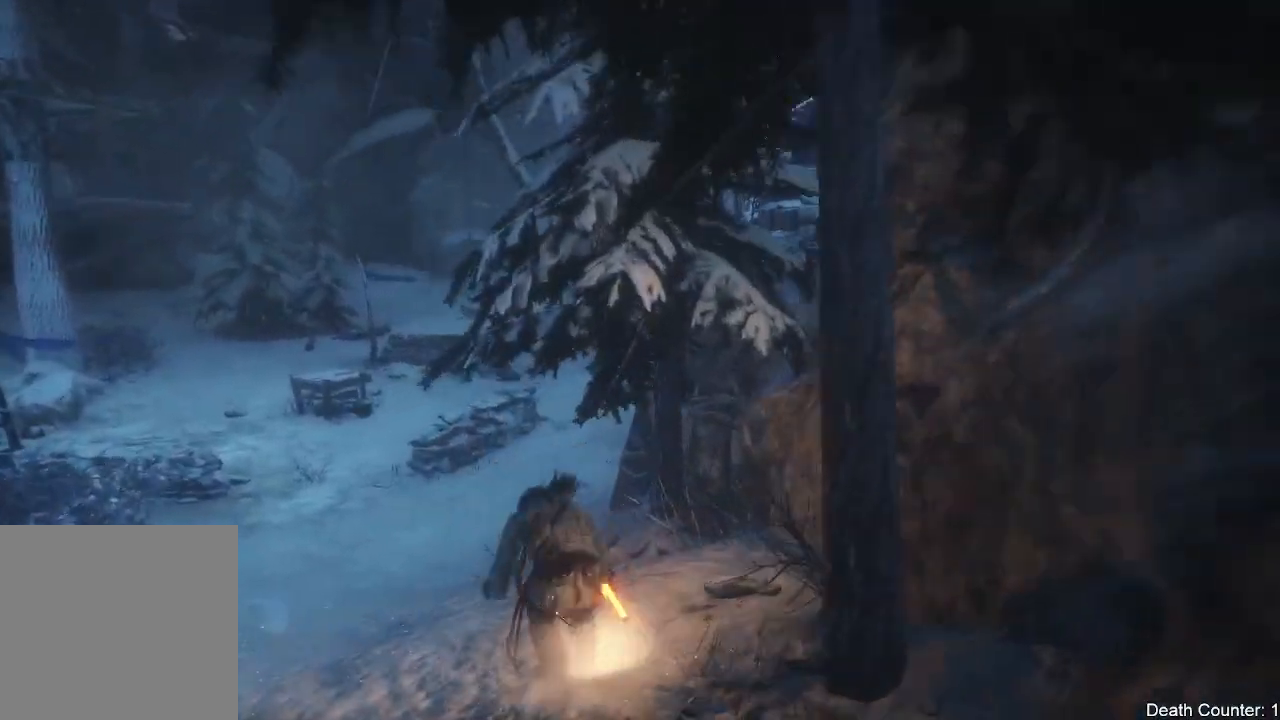
{"dt_ms": 1000, "buttons": [], "left_stick": "up-left", "right_stick": "right"}
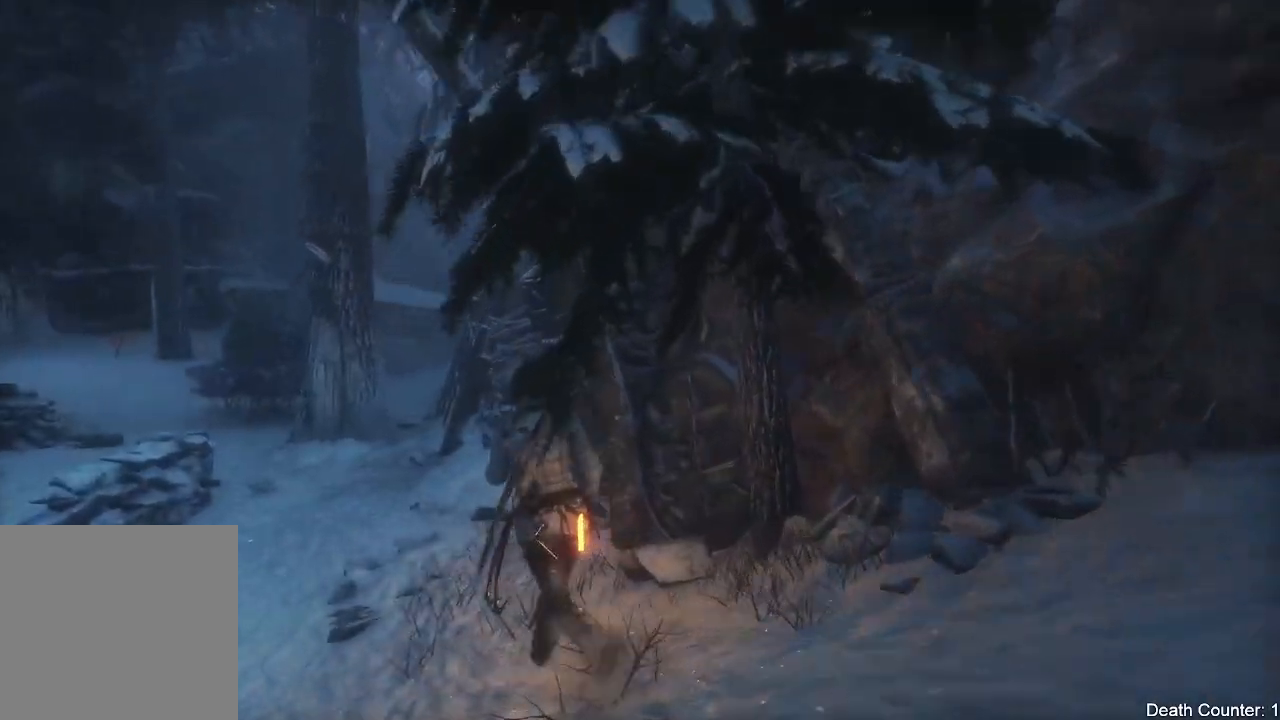
{"dt_ms": 500, "buttons": [], "left_stick": "up-left", "right_stick": "left"}
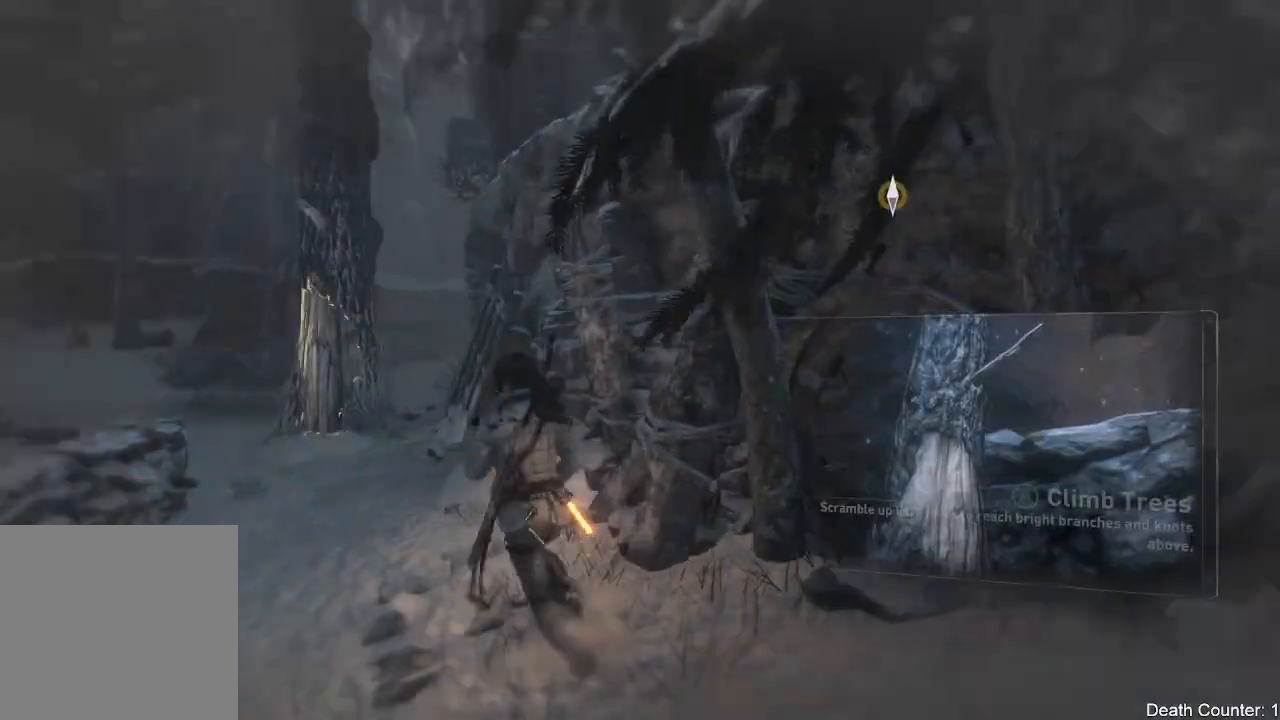
{"dt_ms": 500, "buttons": [], "left_stick": "up", "right_stick": "up-left", "events": [[217, "left_stick", "up"], [233, "right_stick", "up-left"]]}
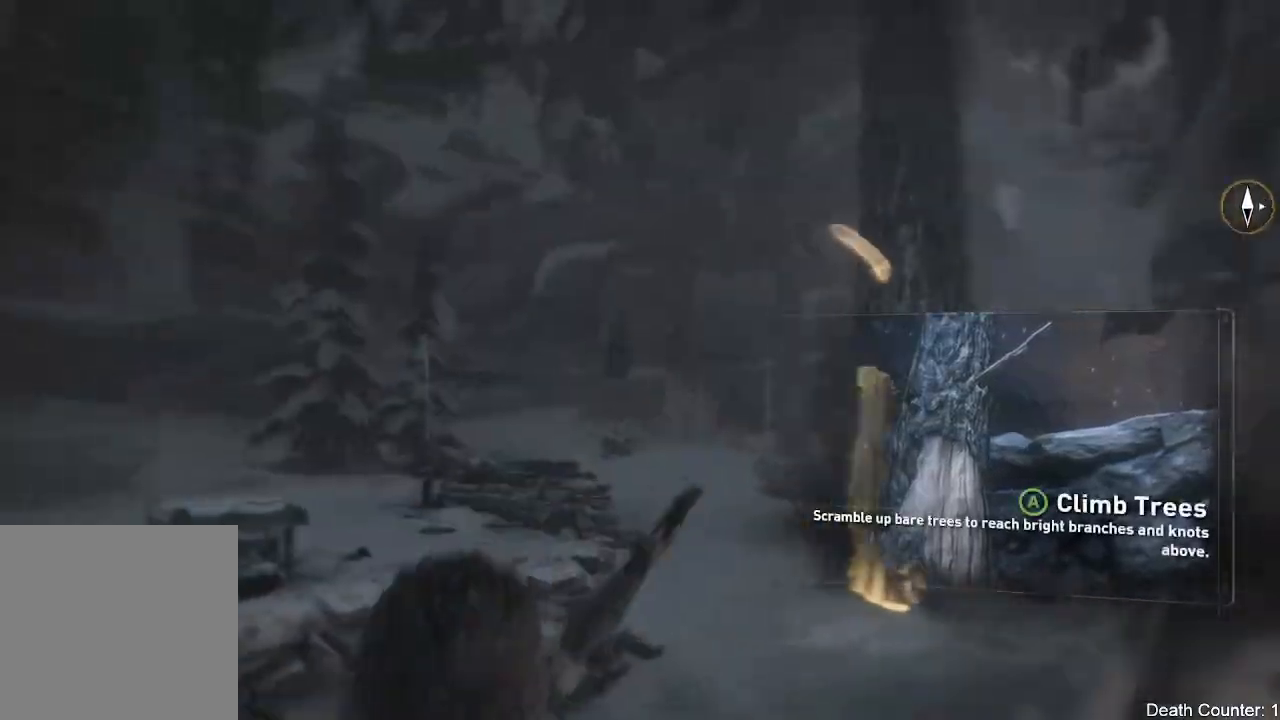
{"dt_ms": 500, "buttons": [], "left_stick": "up-right", "right_stick": "down-right", "events": [[100, "left_stick", "up-right"], [400, "right_stick", "center"], [500, "right_stick", "down-right"]]}